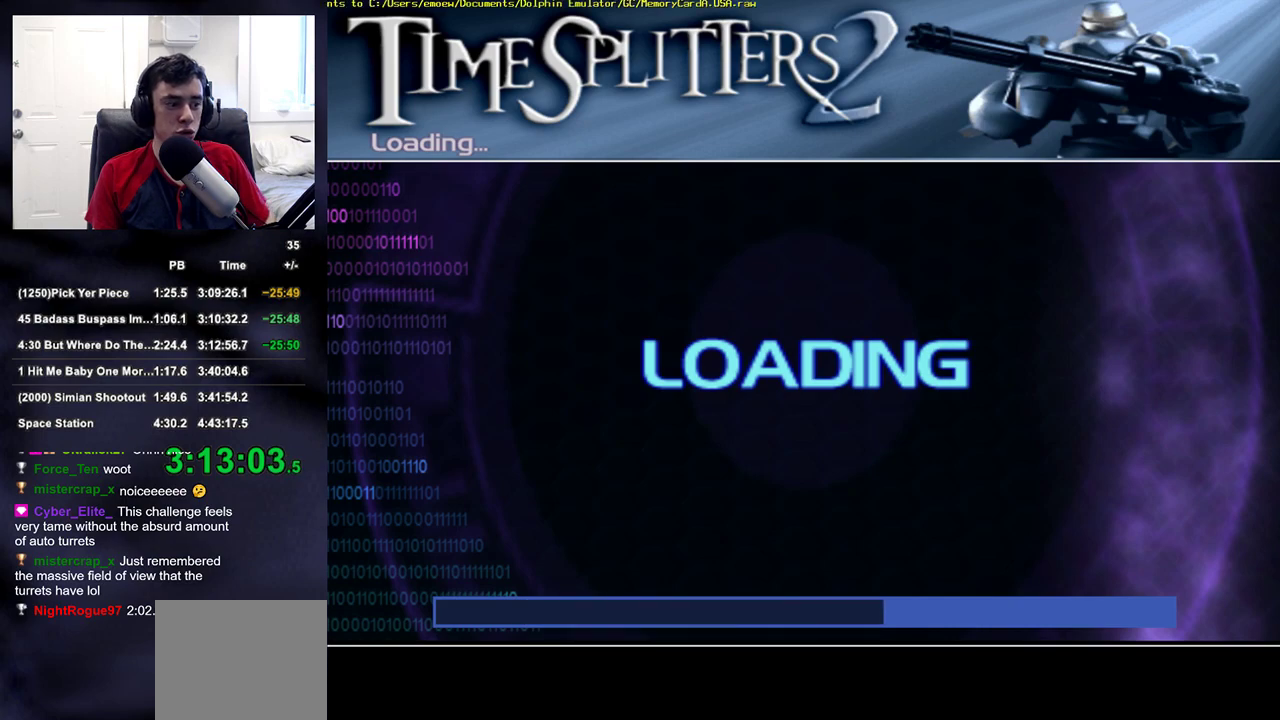
Gameplay with a controller (PlayStation layout); each line is a JSON object with the inputs held at the frame after it. "events" lists button and stick changes between this image and that frame as [ms after this image, input, new state], when the widget could be followed in between.
{"buttons": [], "left_stick": "center", "right_stick": "center", "events": [[283, "CROSS", "down"], [333, "CROSS", "up"], [400, "CROSS", "down"], [483, "CROSS", "up"]]}
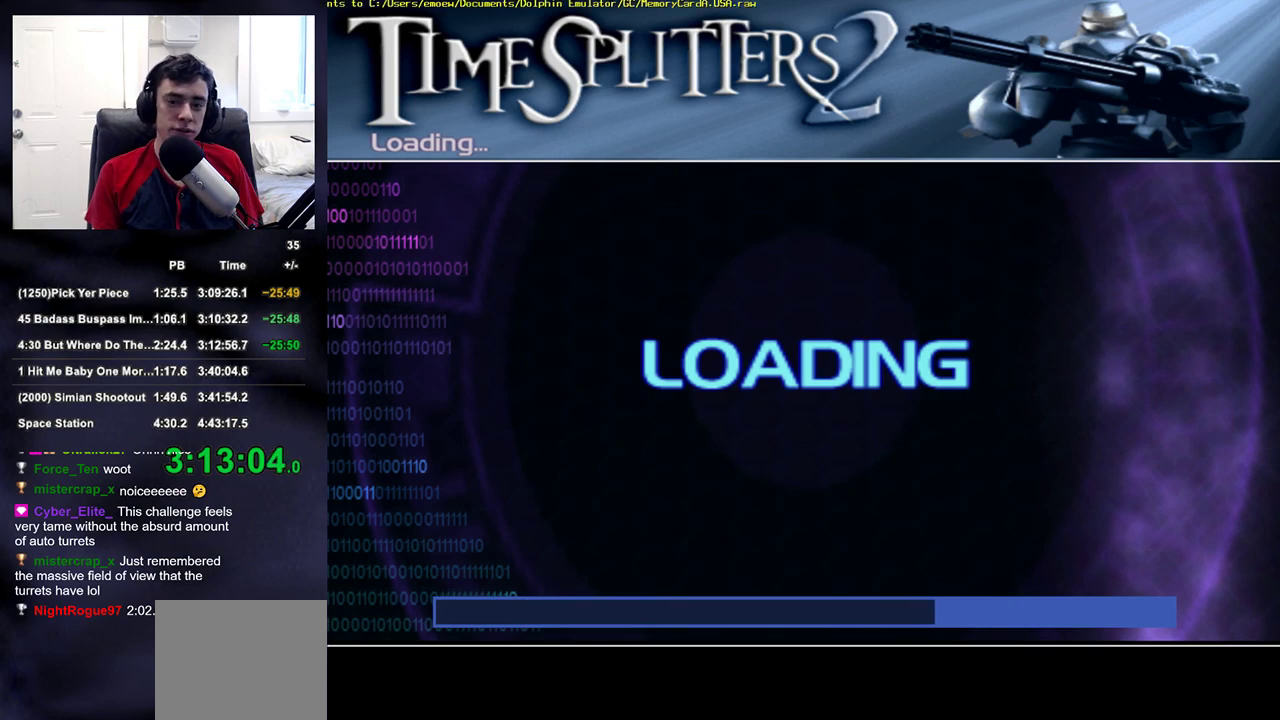
{"buttons": [], "left_stick": "up", "right_stick": "center", "events": [[67, "CROSS", "down"], [133, "left_stick", "up"], [167, "CROSS", "up"], [217, "CROSS", "down"], [433, "CROSS", "up"]]}
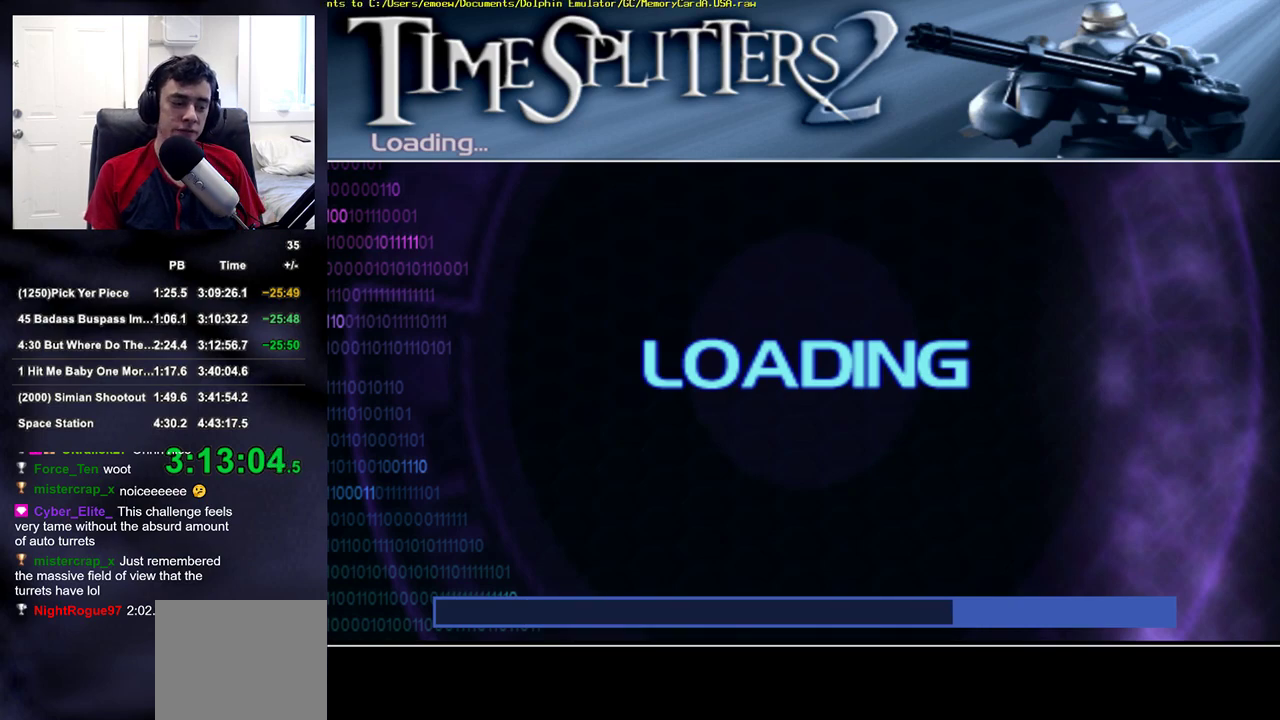
{"buttons": [], "left_stick": "up", "right_stick": "center", "events": [[167, "CROSS", "down"], [267, "CROSS", "up"], [350, "CROSS", "down"], [467, "CROSS", "up"]]}
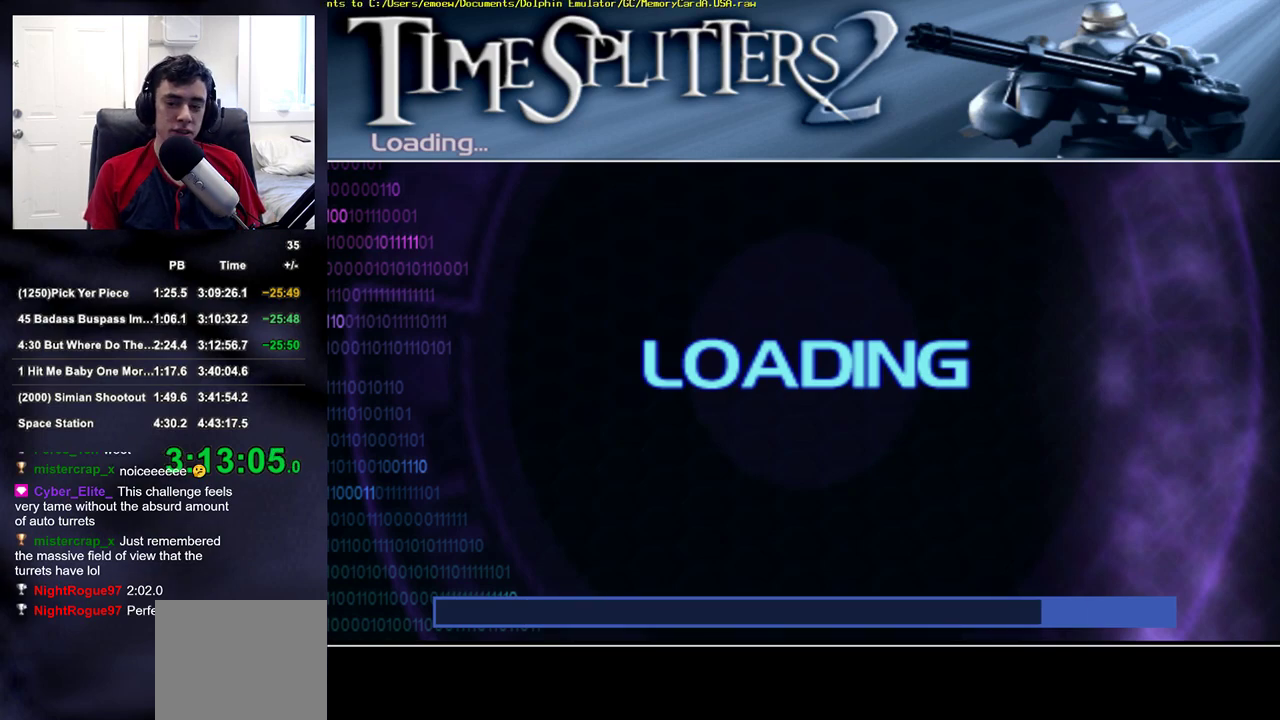
{"buttons": [], "left_stick": "up", "right_stick": "center", "events": [[33, "CROSS", "down"], [100, "CROSS", "up"], [183, "CROSS", "down"], [267, "CROSS", "up"], [333, "CROSS", "down"], [433, "CROSS", "up"]]}
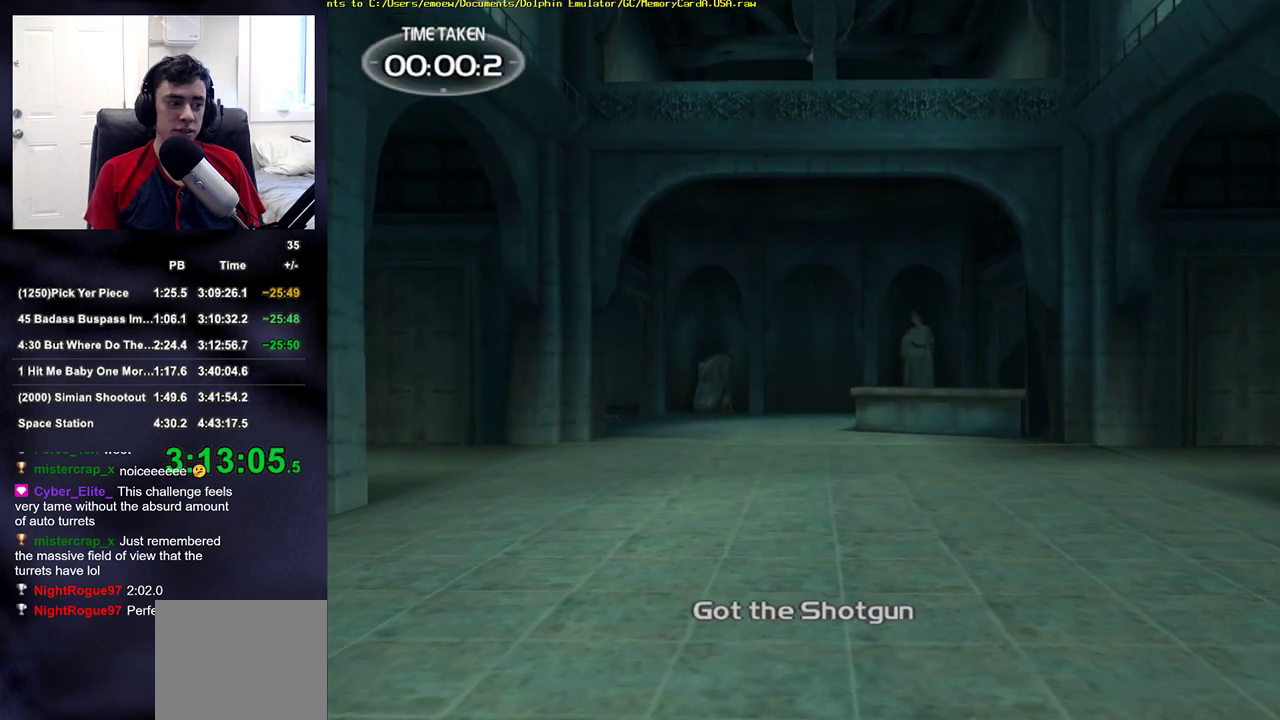
{"buttons": ["DPAD_RIGHT"], "left_stick": "up", "right_stick": "center", "events": [[317, "right_stick", "left"], [383, "right_stick", "center"], [483, "DPAD_RIGHT", "down"]]}
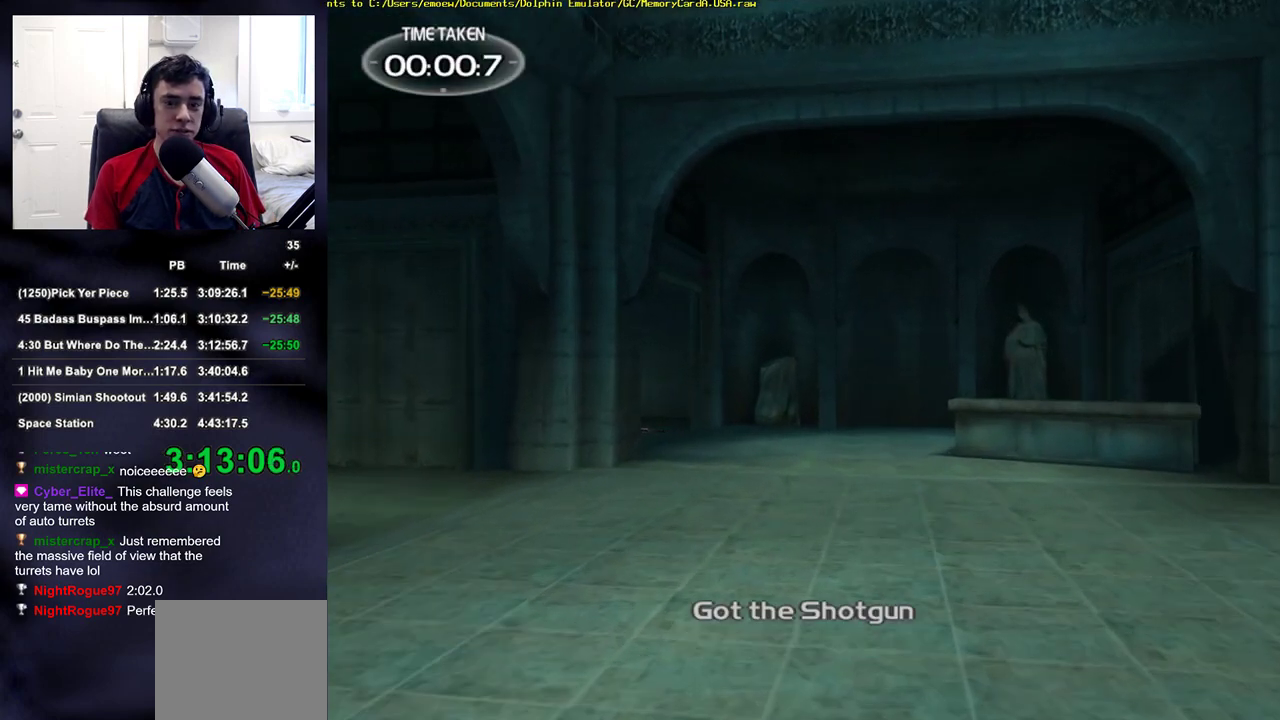
{"buttons": [], "left_stick": "up", "right_stick": "center", "events": [[100, "DPAD_RIGHT", "up"], [117, "right_stick", "left"], [183, "right_stick", "center"], [367, "right_stick", "left"], [433, "right_stick", "center"]]}
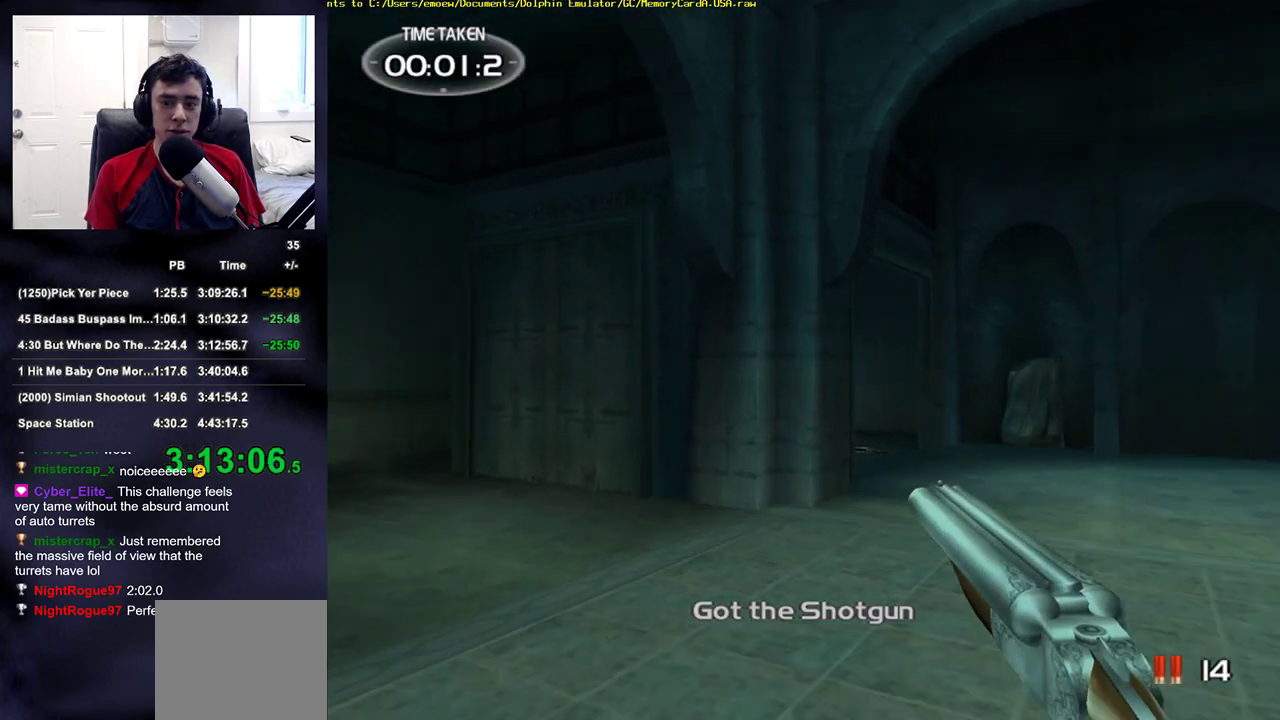
{"buttons": [], "left_stick": "up", "right_stick": "center", "events": [[400, "right_stick", "down-right"], [483, "right_stick", "center"]]}
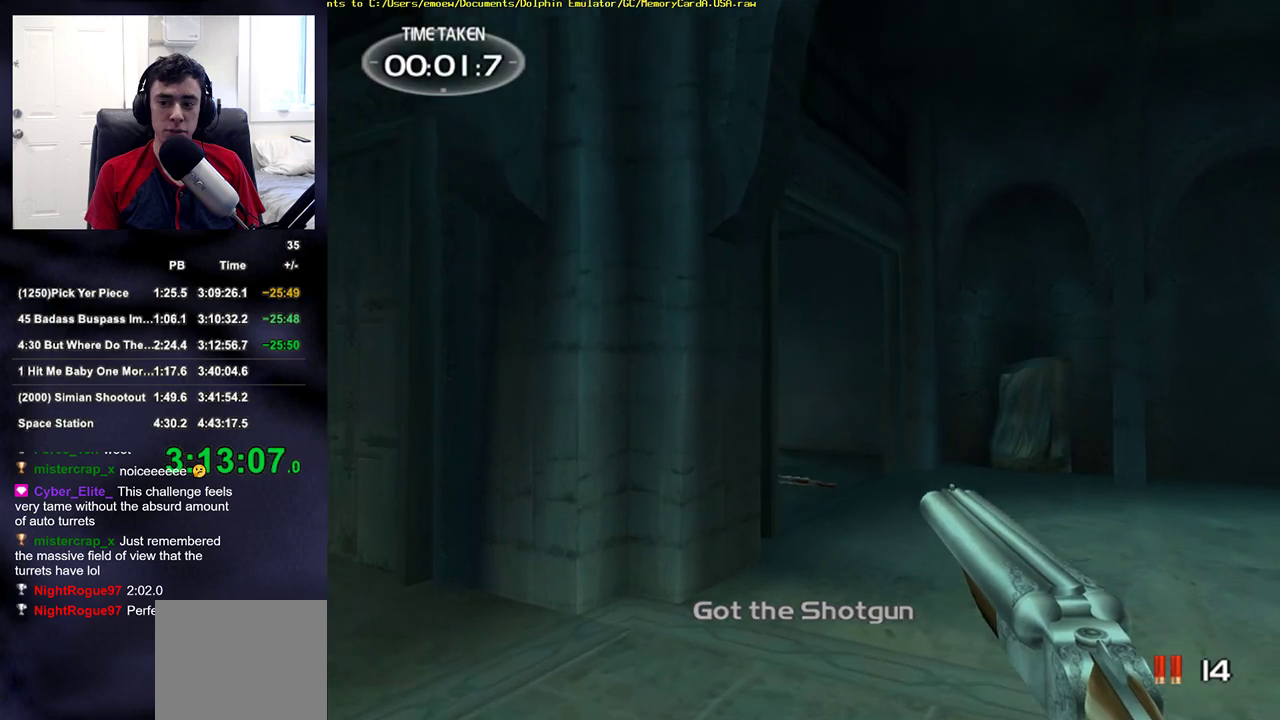
{"buttons": [], "left_stick": "up", "right_stick": "center", "events": []}
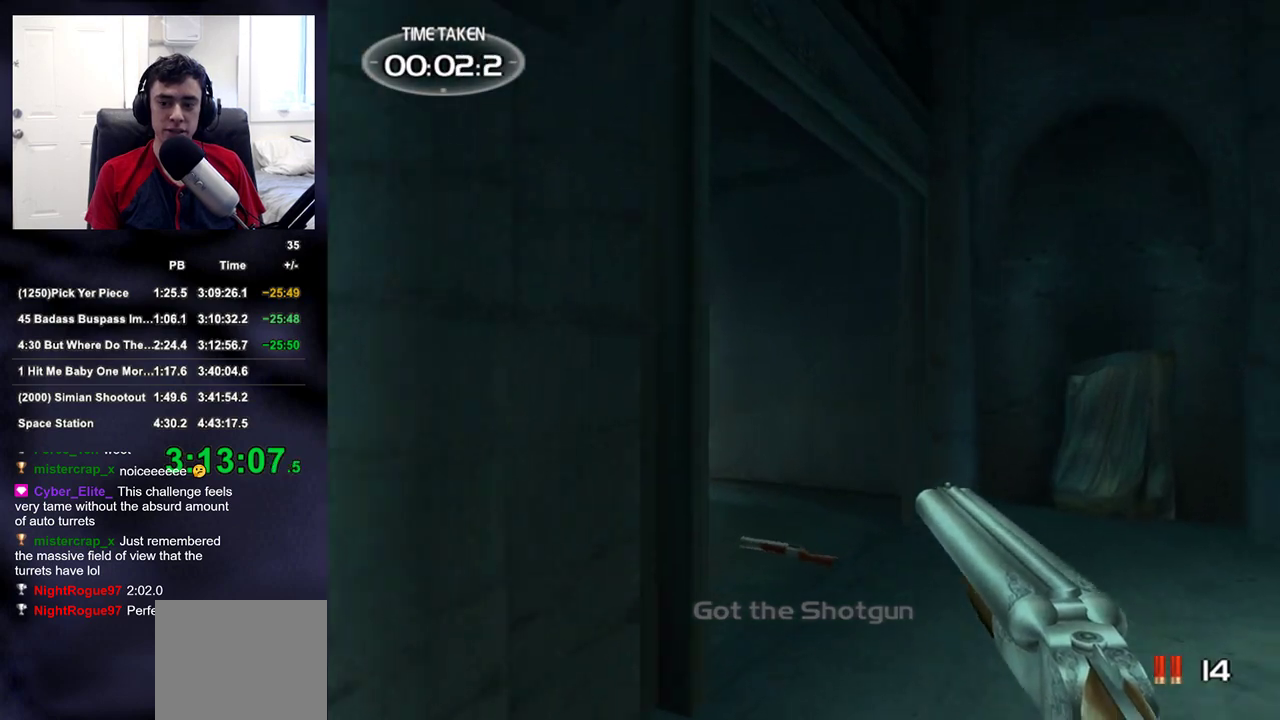
{"buttons": [], "left_stick": "up", "right_stick": "center", "events": []}
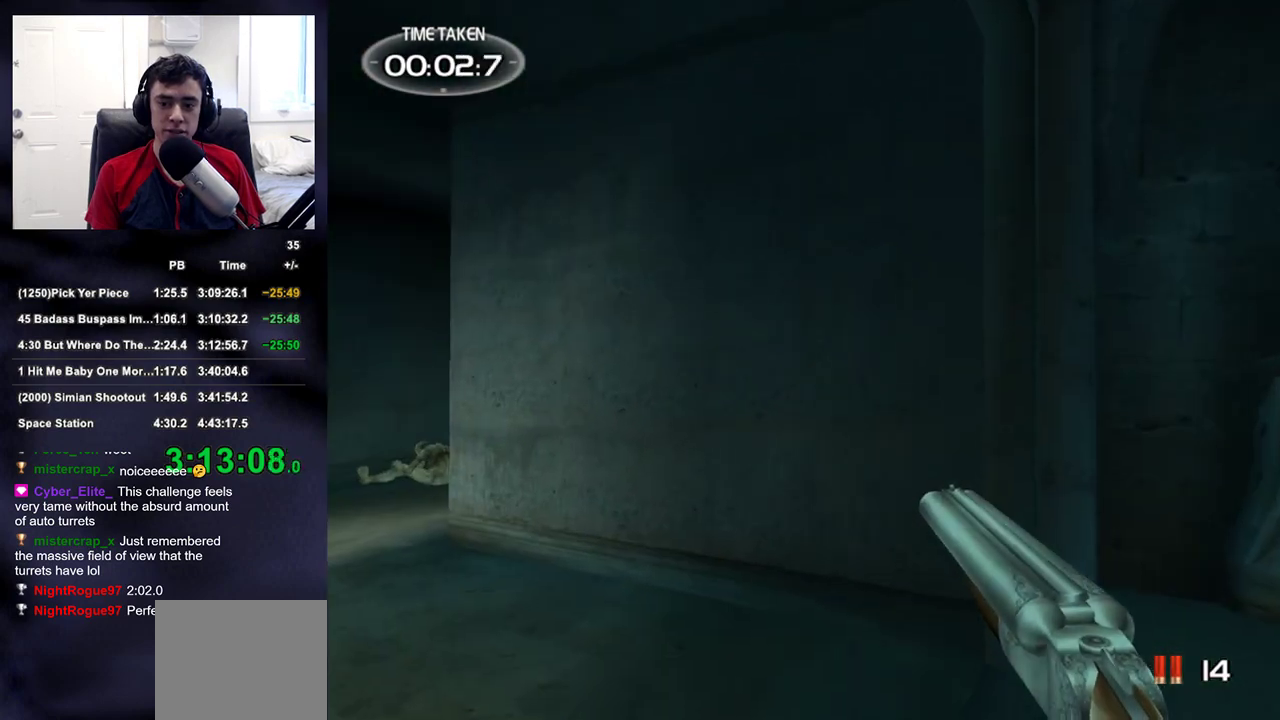
{"buttons": [], "left_stick": "up", "right_stick": "center", "events": []}
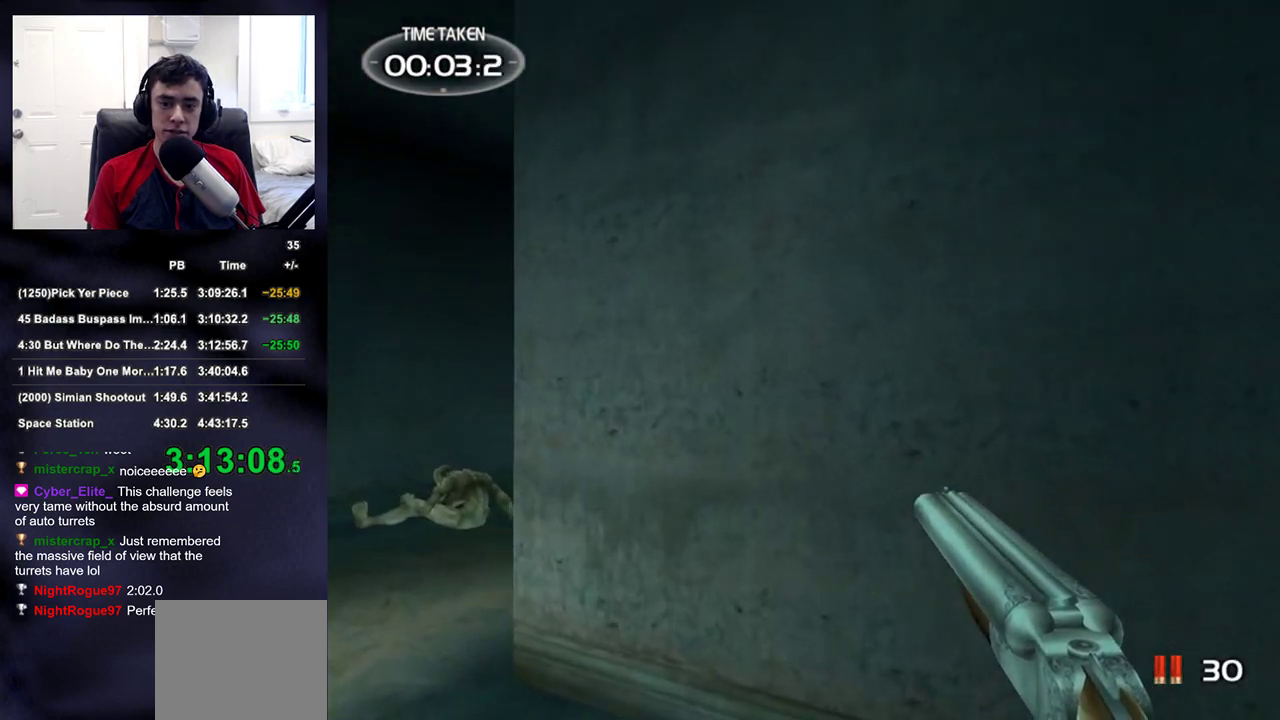
{"buttons": [], "left_stick": "up", "right_stick": "center", "events": []}
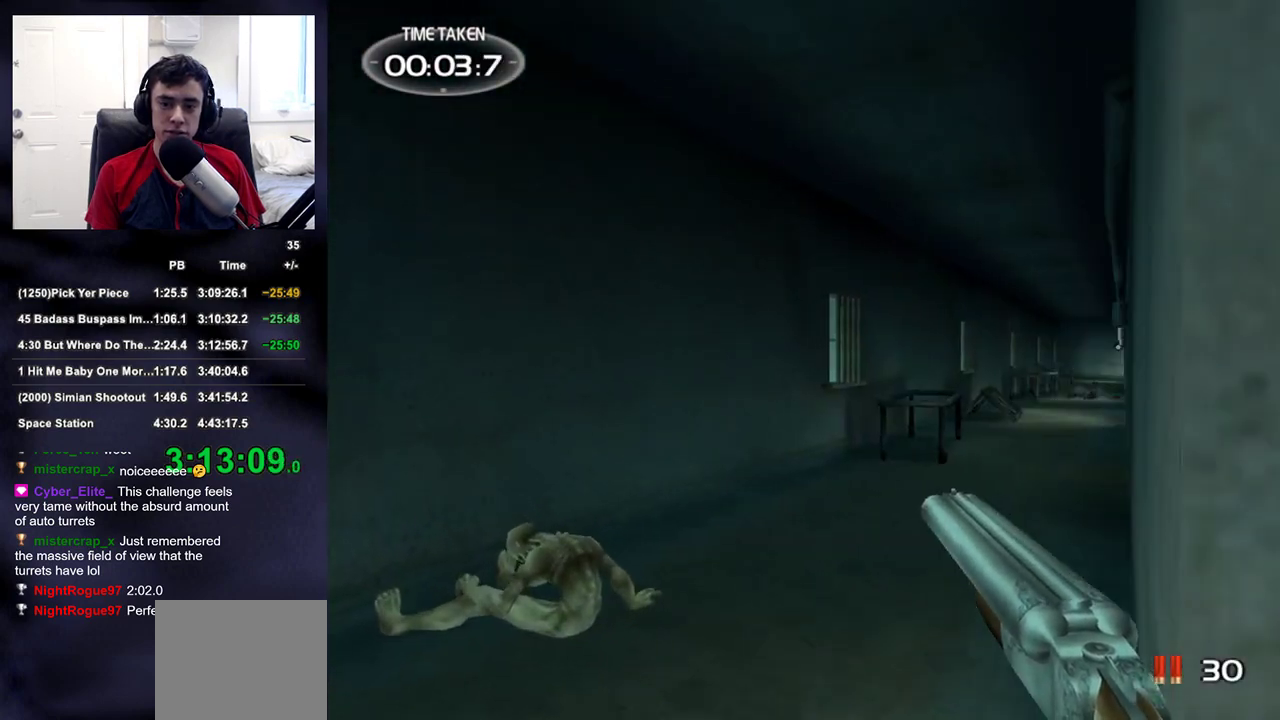
{"buttons": [], "left_stick": "up", "right_stick": "center", "events": [[50, "right_stick", "right"], [233, "right_stick", "center"]]}
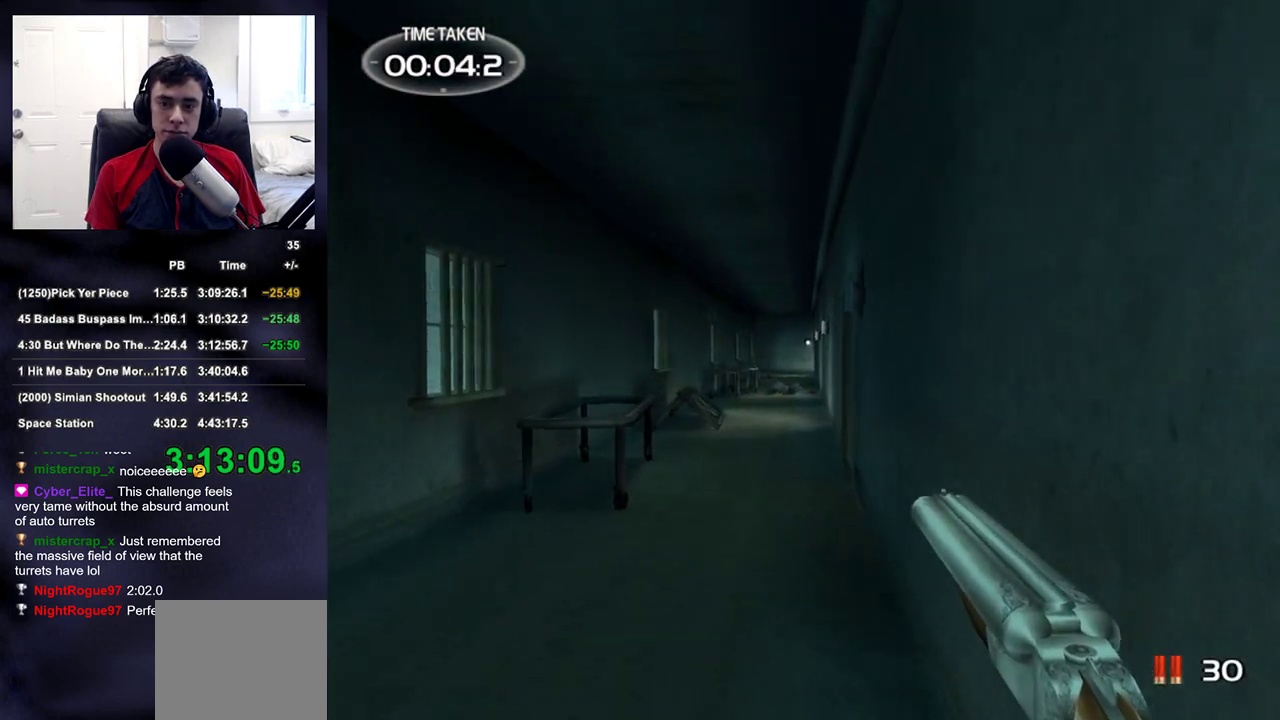
{"buttons": [], "left_stick": "up", "right_stick": "center", "events": []}
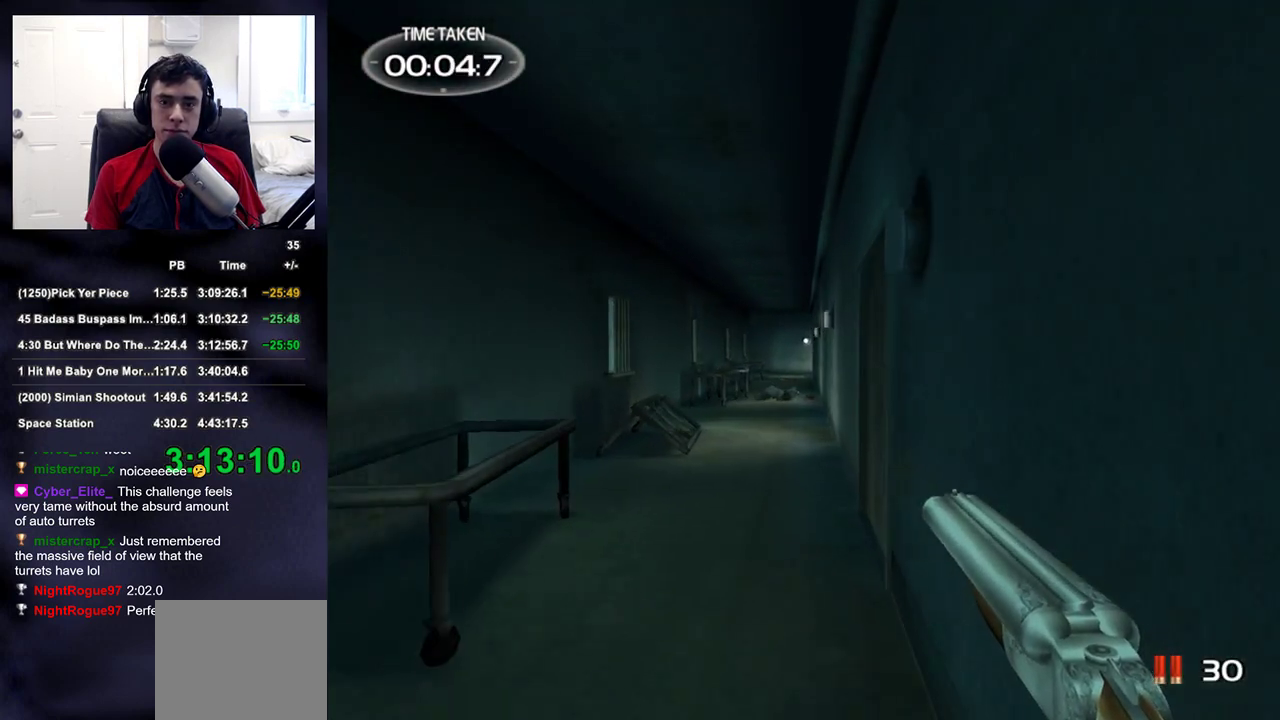
{"buttons": ["L2"], "left_stick": "up", "right_stick": "center", "events": [[283, "L2", "down"]]}
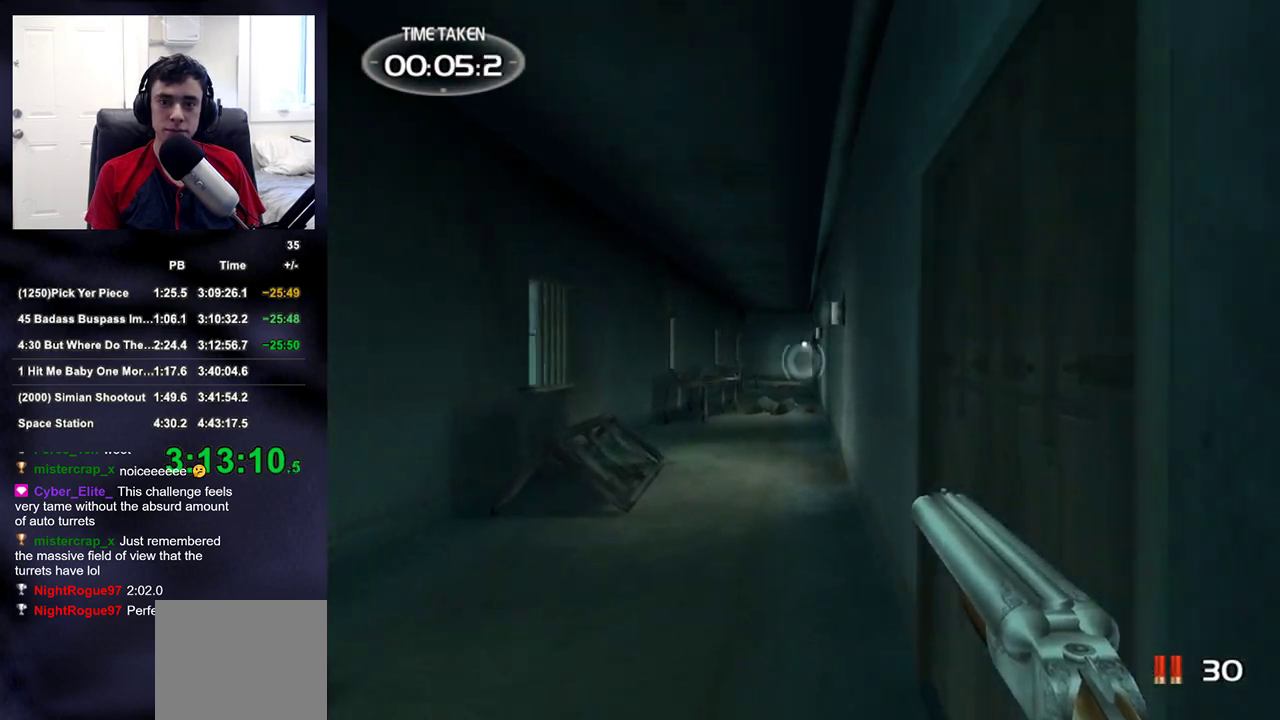
{"buttons": ["L2"], "left_stick": "up", "right_stick": "center", "events": []}
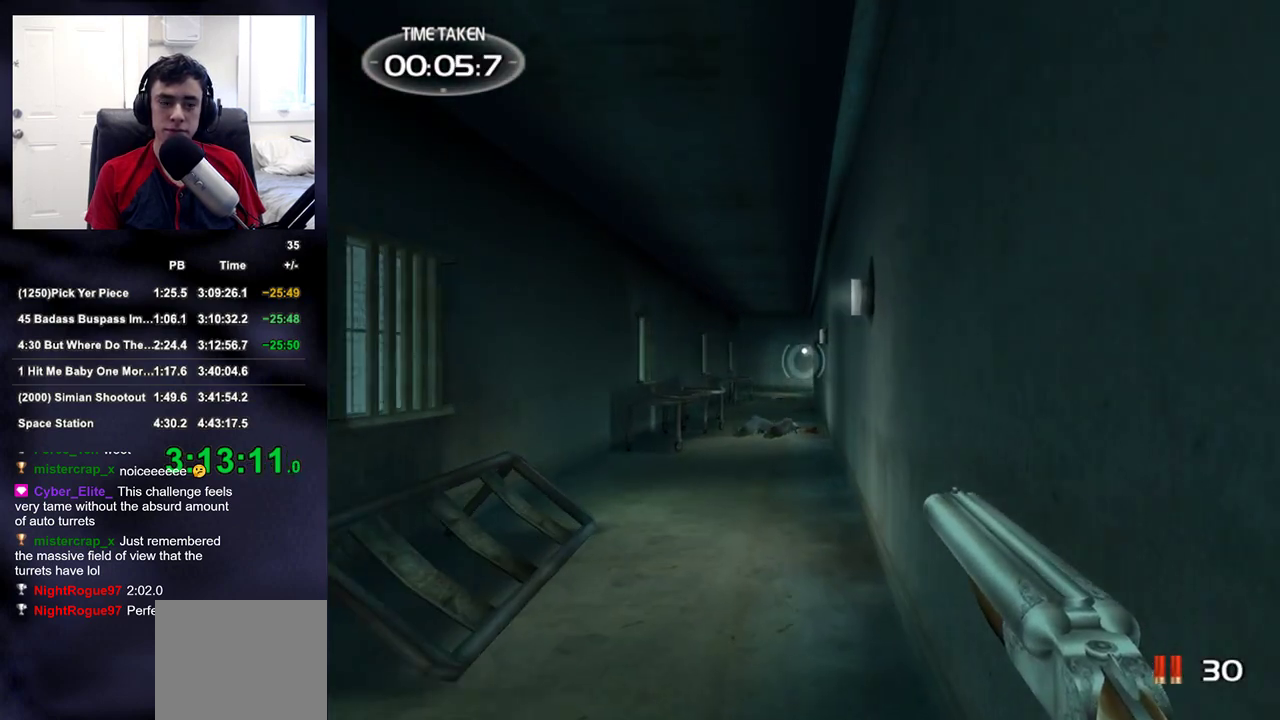
{"buttons": ["L2"], "left_stick": "up", "right_stick": "down", "events": [[283, "right_stick", "down"]]}
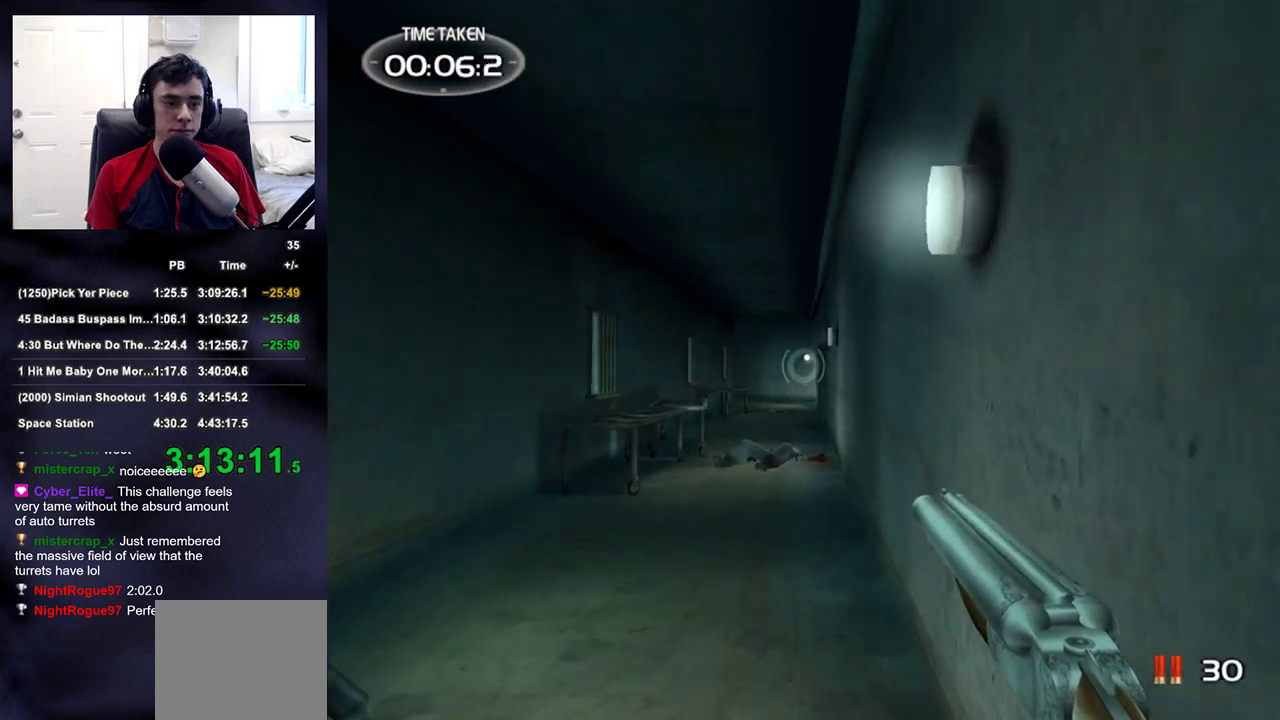
{"buttons": ["L2"], "left_stick": "up", "right_stick": "center", "events": [[217, "right_stick", "center"]]}
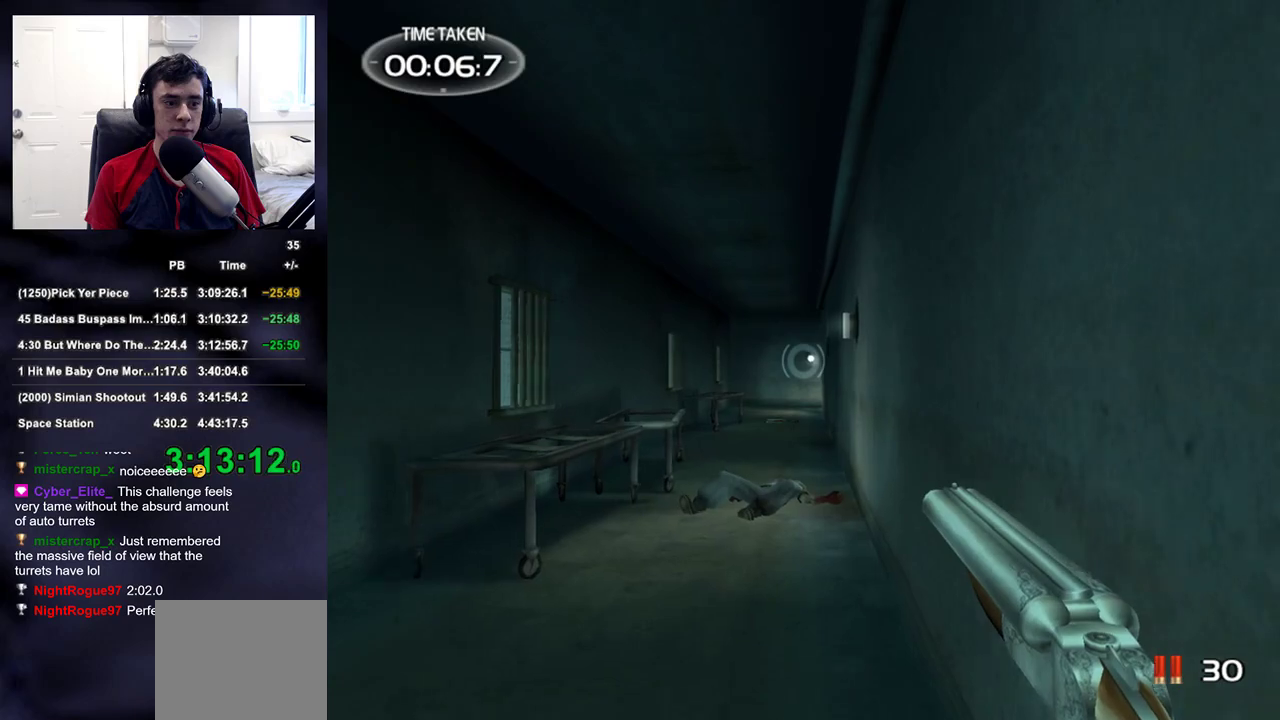
{"buttons": ["L2"], "left_stick": "up", "right_stick": "up", "events": [[333, "right_stick", "up"]]}
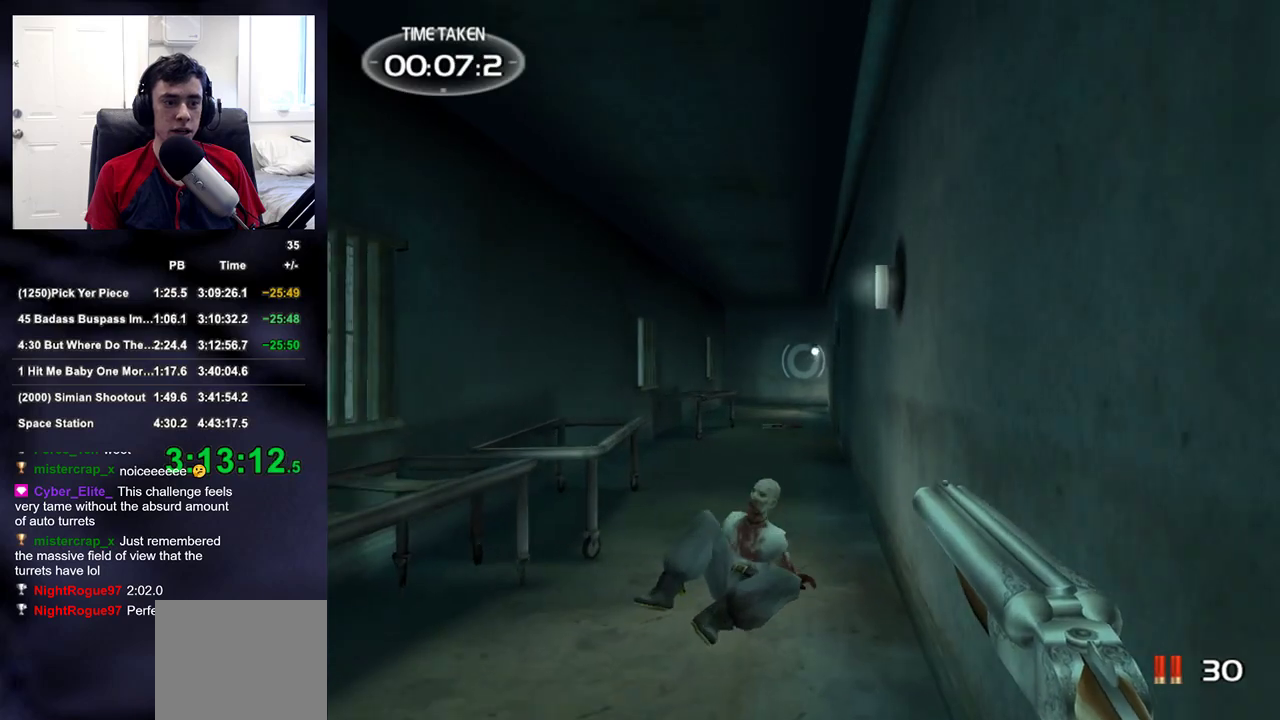
{"buttons": ["L2"], "left_stick": "up", "right_stick": "up-right", "events": [[17, "right_stick", "up-right"]]}
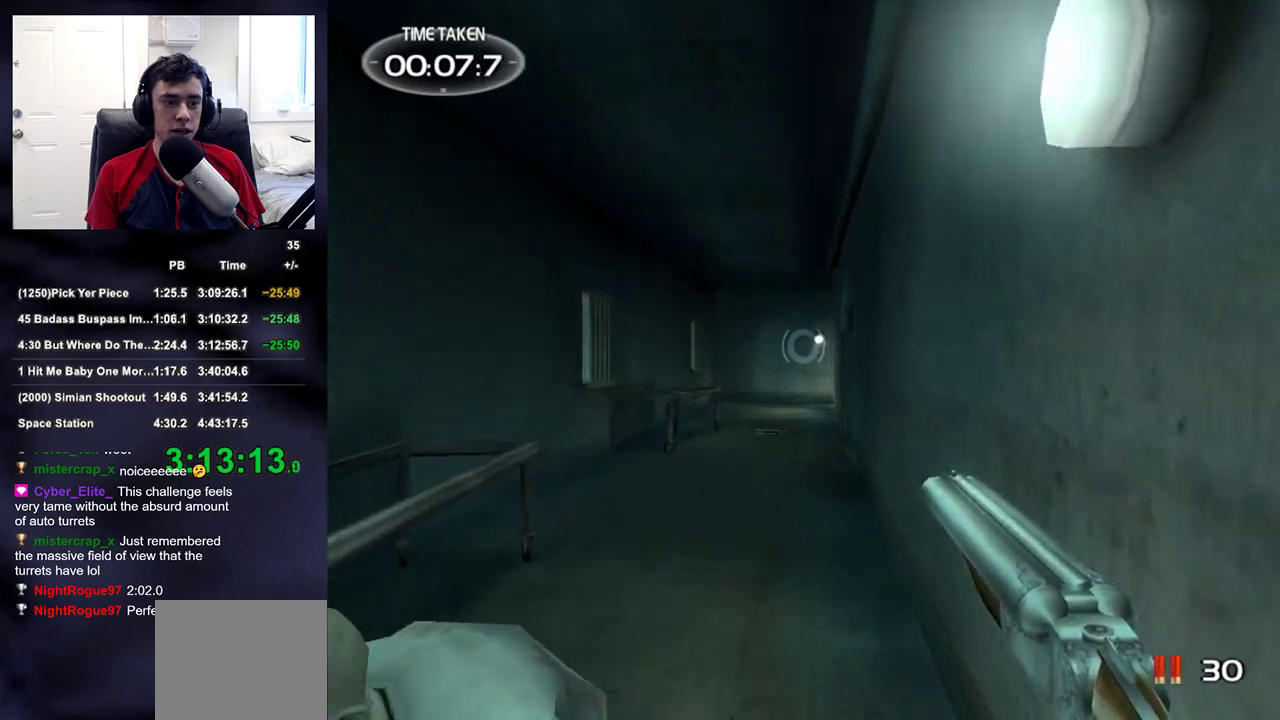
{"buttons": ["L2"], "left_stick": "up", "right_stick": "up-right", "events": []}
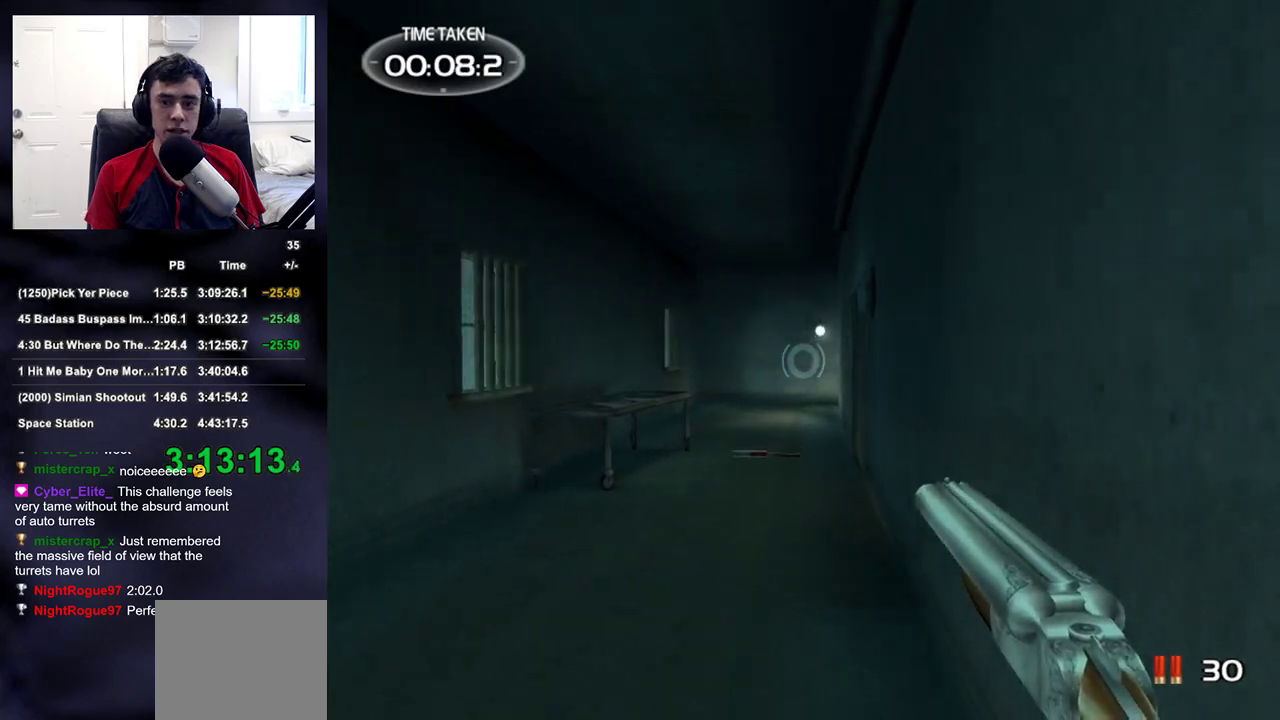
{"buttons": ["L2"], "left_stick": "up", "right_stick": "up-right", "events": []}
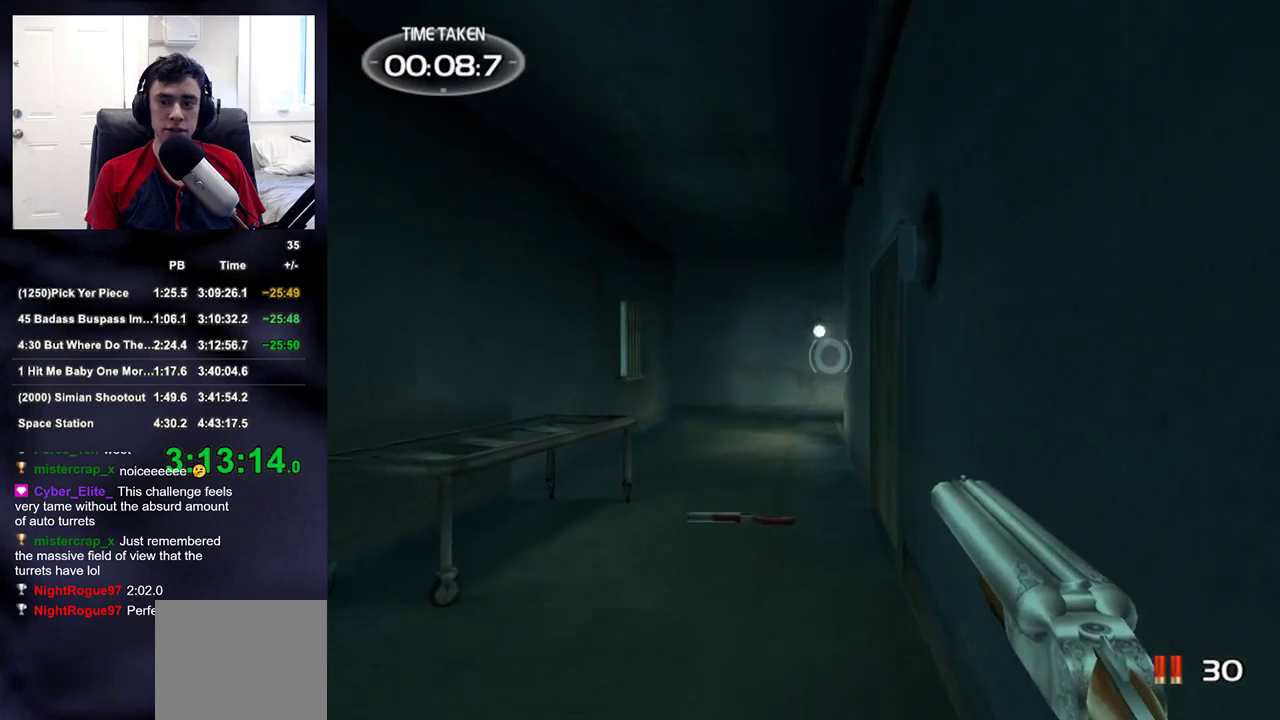
{"buttons": ["L2"], "left_stick": "up", "right_stick": "up-right", "events": []}
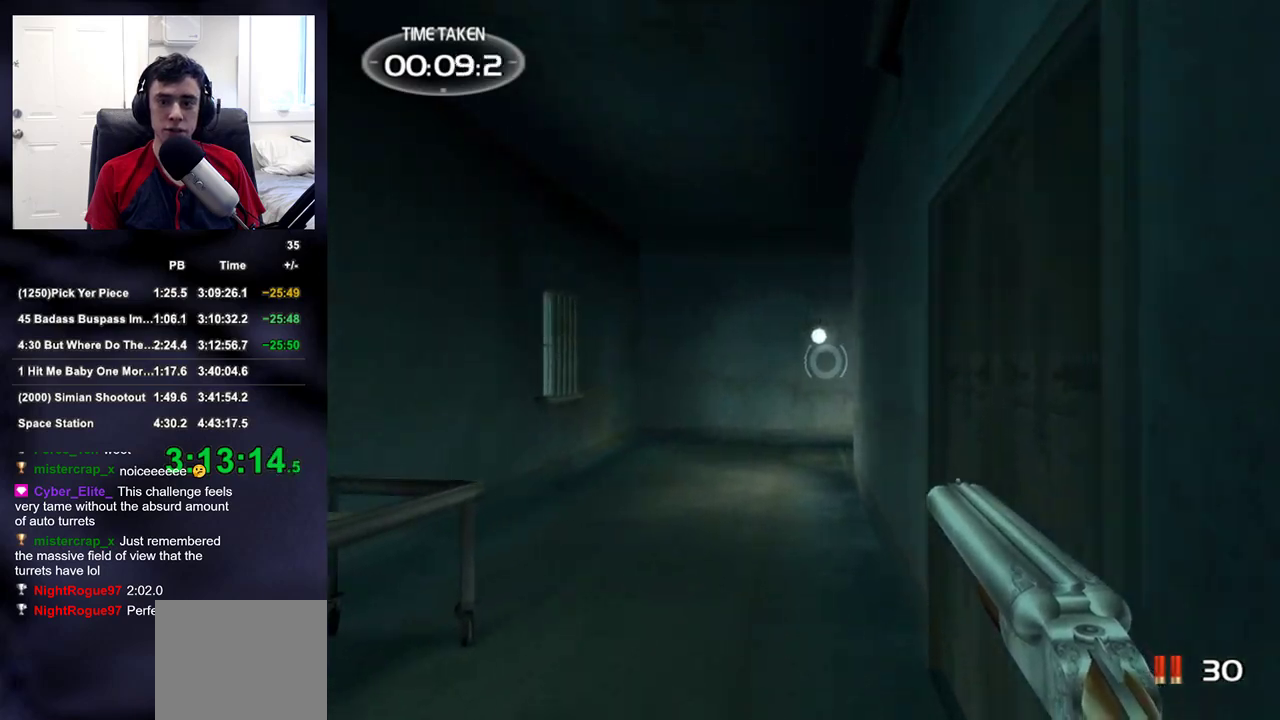
{"buttons": ["L2"], "left_stick": "up", "right_stick": "up-right", "events": []}
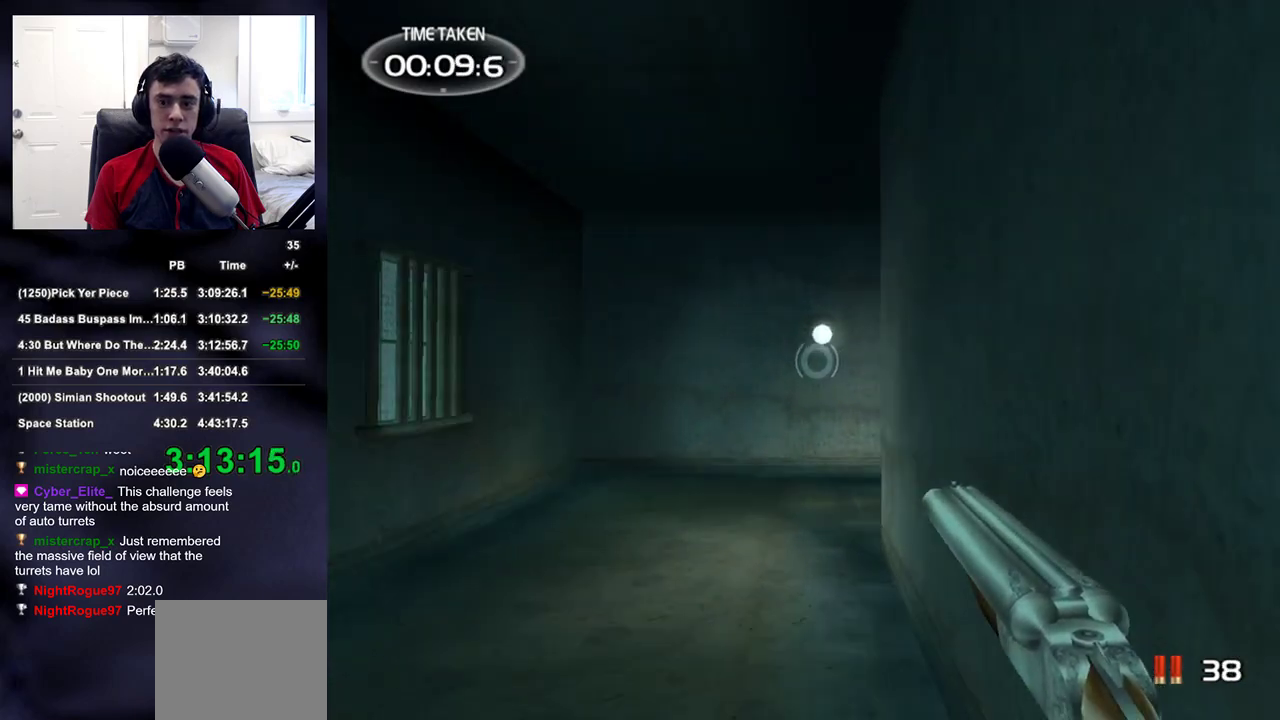
{"buttons": ["L2"], "left_stick": "up", "right_stick": "up-right", "events": []}
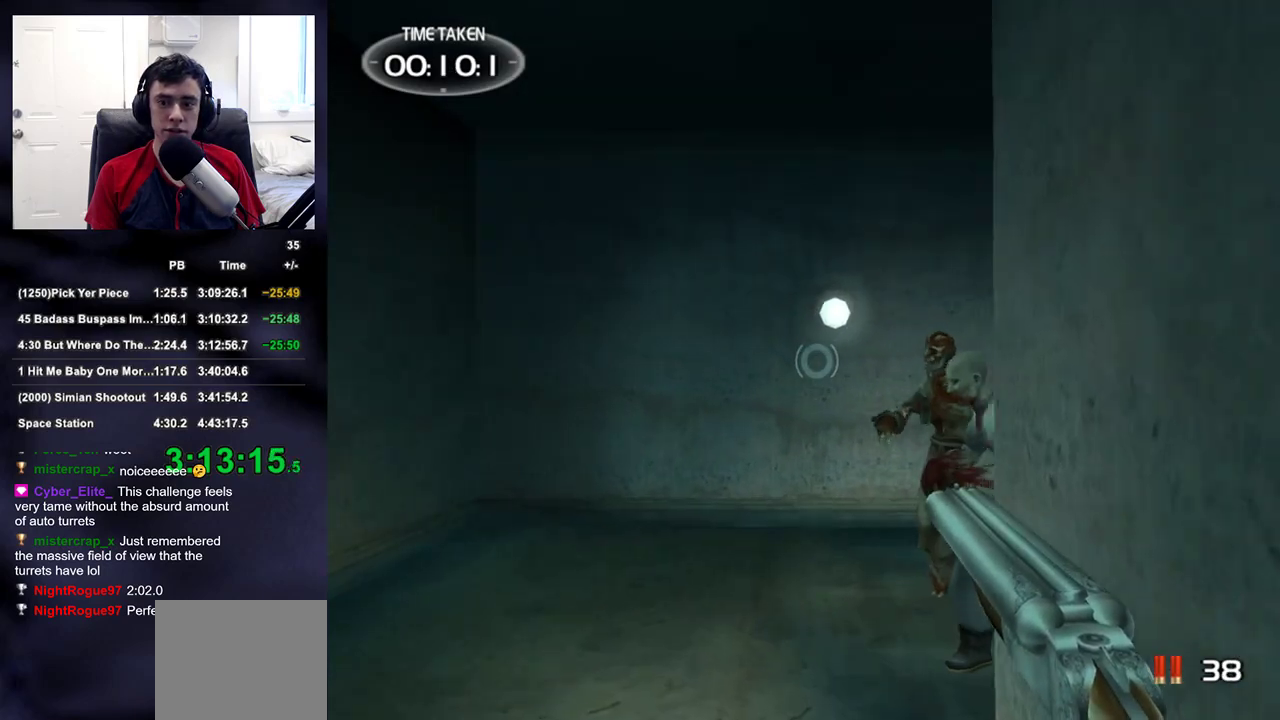
{"buttons": [], "left_stick": "up", "right_stick": "right", "events": [[300, "R2", "down"], [383, "right_stick", "right"], [417, "L2", "up"], [467, "R2", "up"]]}
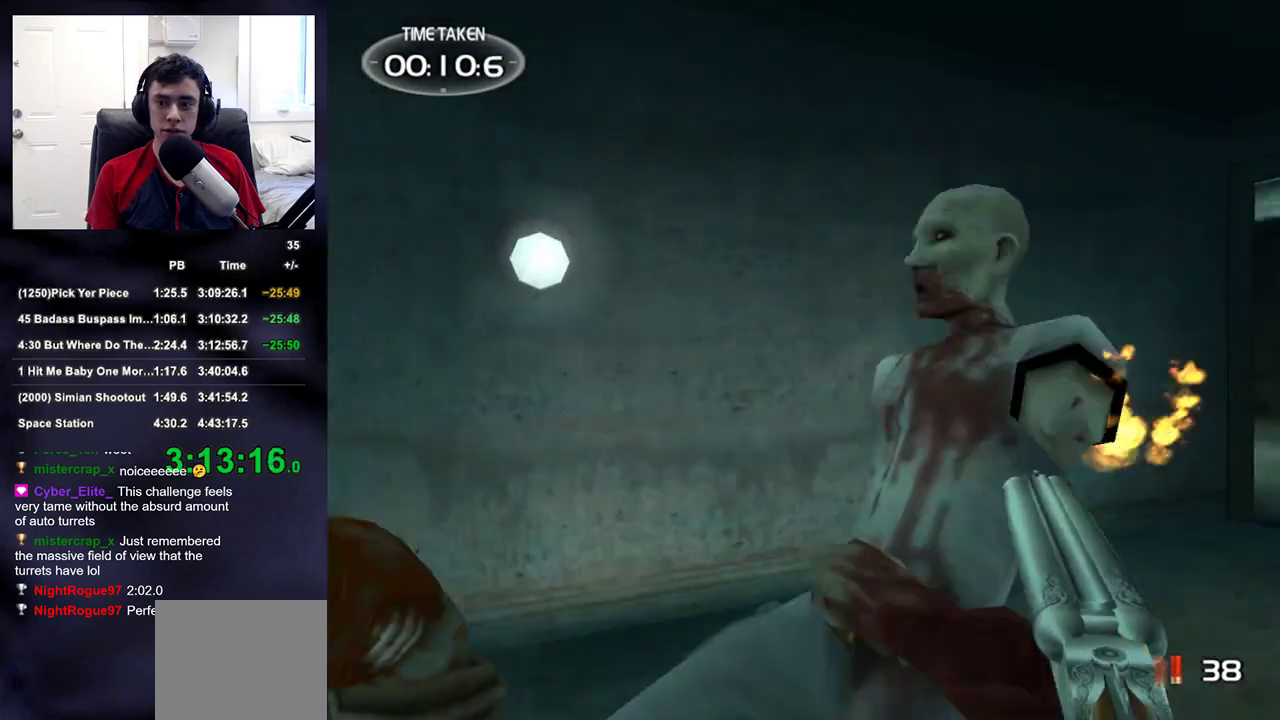
{"buttons": [], "left_stick": "up", "right_stick": "center", "events": [[283, "right_stick", "center"], [333, "left_stick", "up-left"], [333, "right_stick", "down"], [450, "right_stick", "center"], [483, "left_stick", "up"]]}
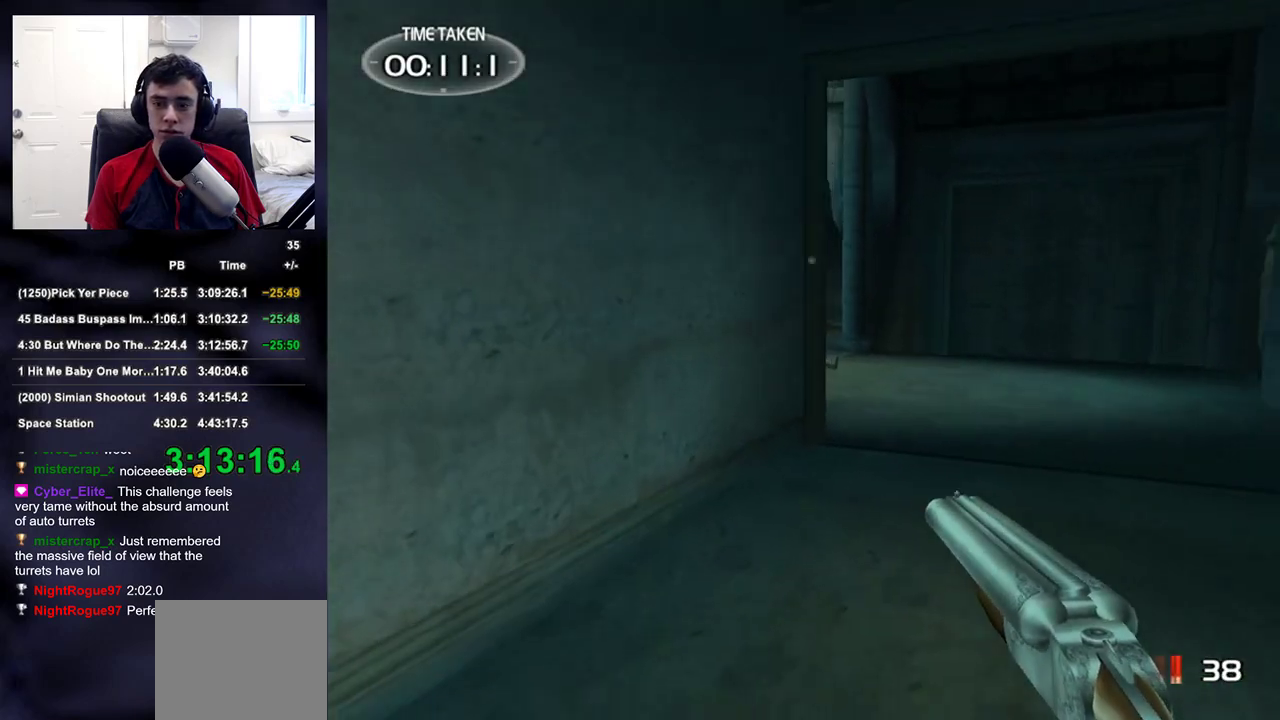
{"buttons": [], "left_stick": "up", "right_stick": "center", "events": [[83, "right_stick", "up"], [167, "right_stick", "center"]]}